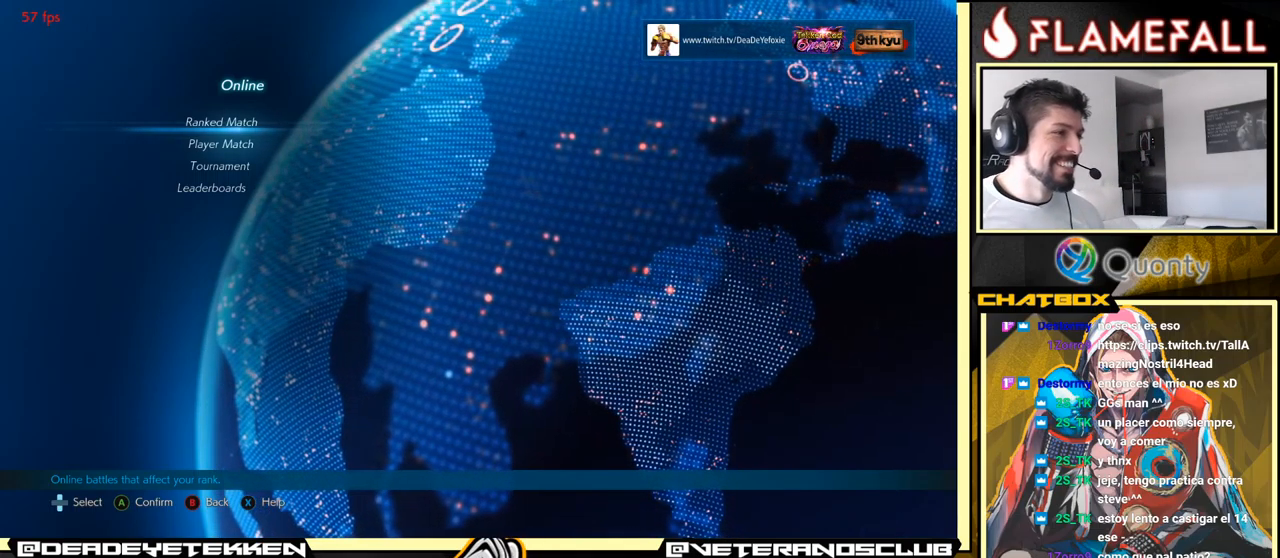
Gameplay with a controller (arcade stick); each line is a JSON object with the inputs held at the frame after it. "events" lists button and stick changes between this image and that frame as [ms after this image, input, new state], when the widget could be followed in between. Not read: L3 R3.
{"buttons": [], "left_stick": "center", "events": [[34, "left_stick", "down"], [117, "left_stick", "center"]]}
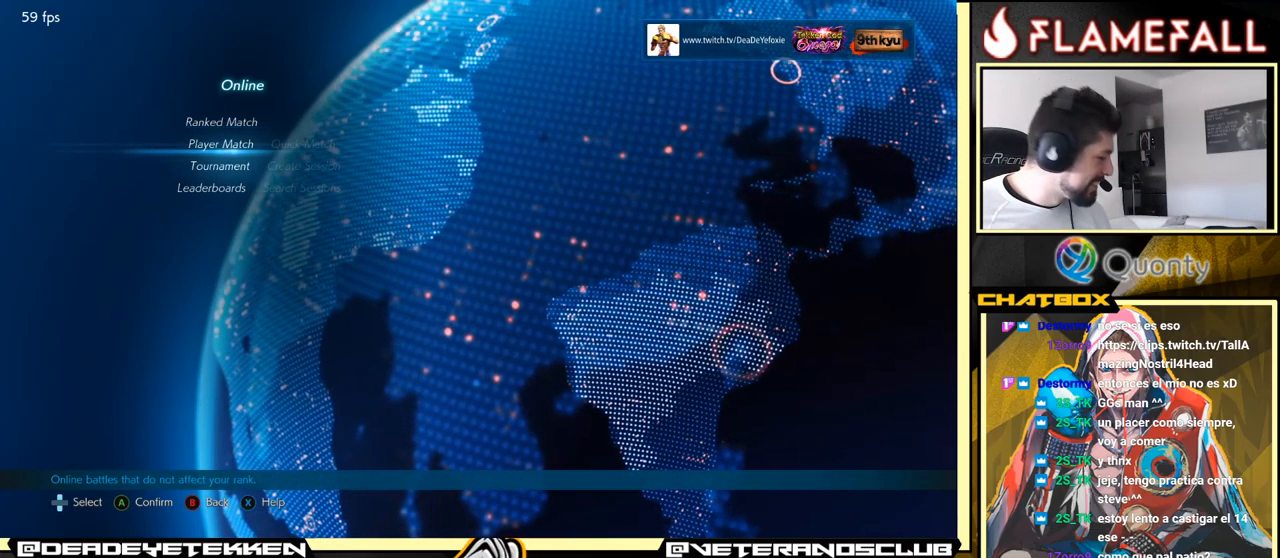
{"buttons": [], "left_stick": "center", "events": []}
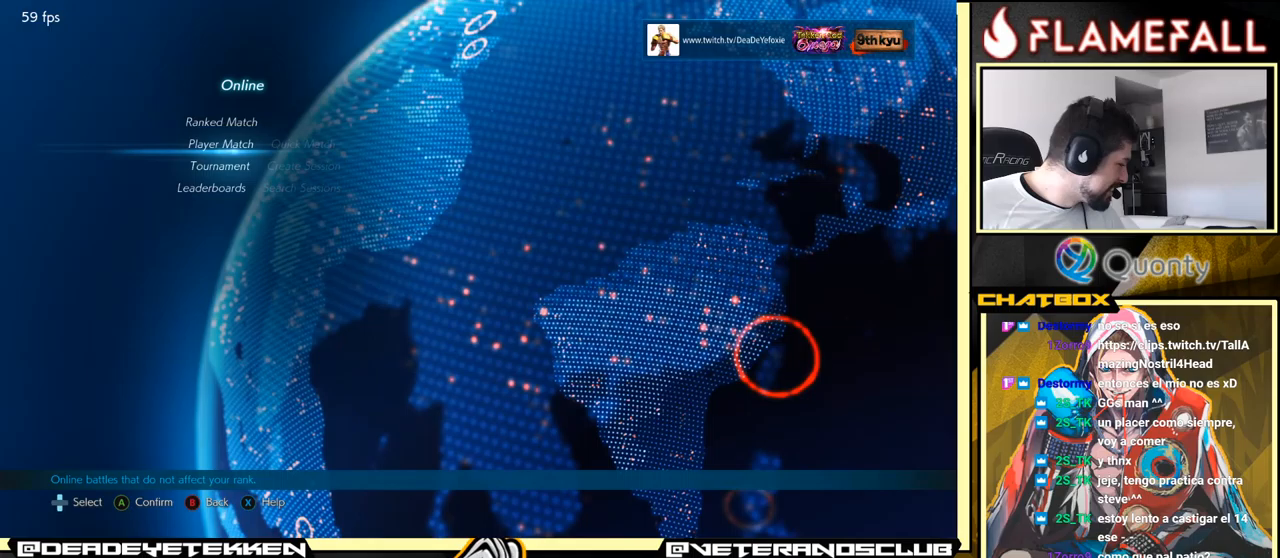
{"buttons": [], "left_stick": "center", "events": []}
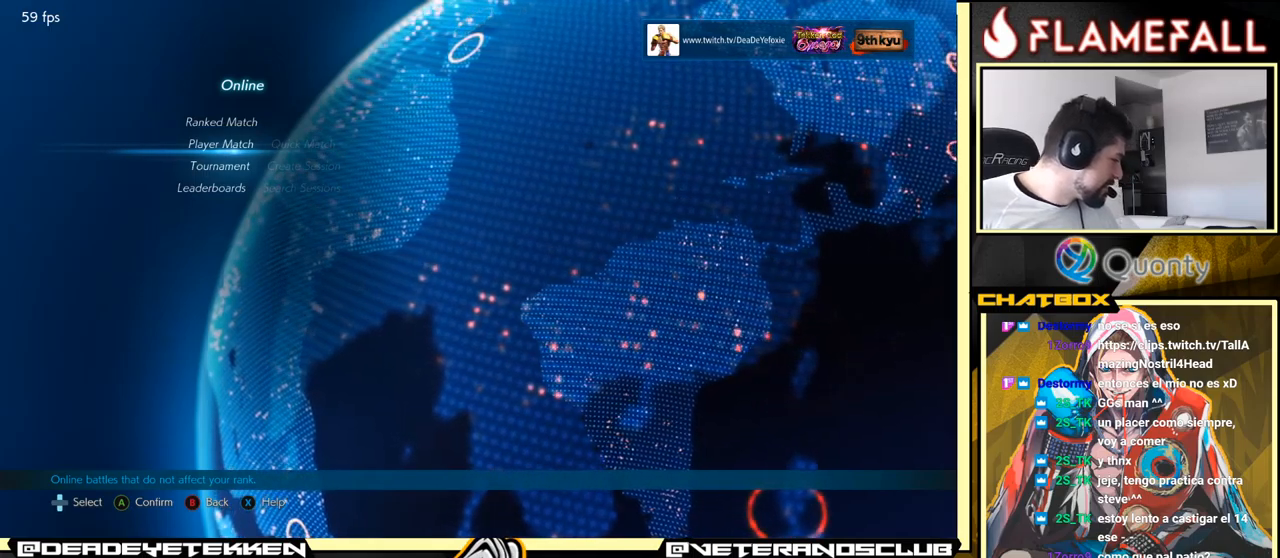
{"buttons": [], "left_stick": "center", "events": []}
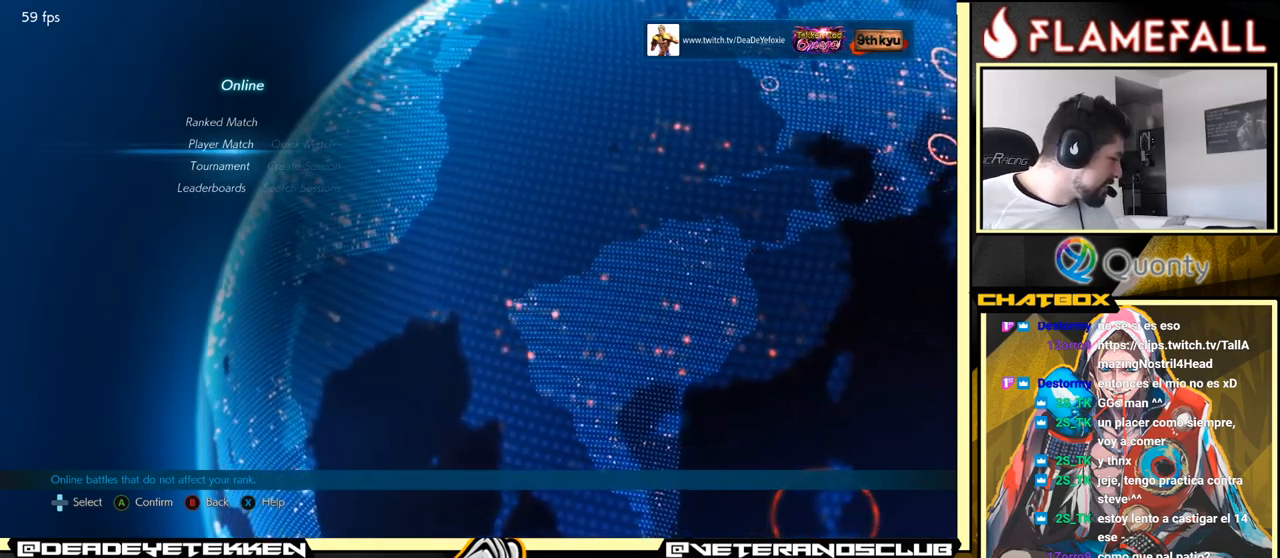
{"buttons": [], "left_stick": "center", "events": []}
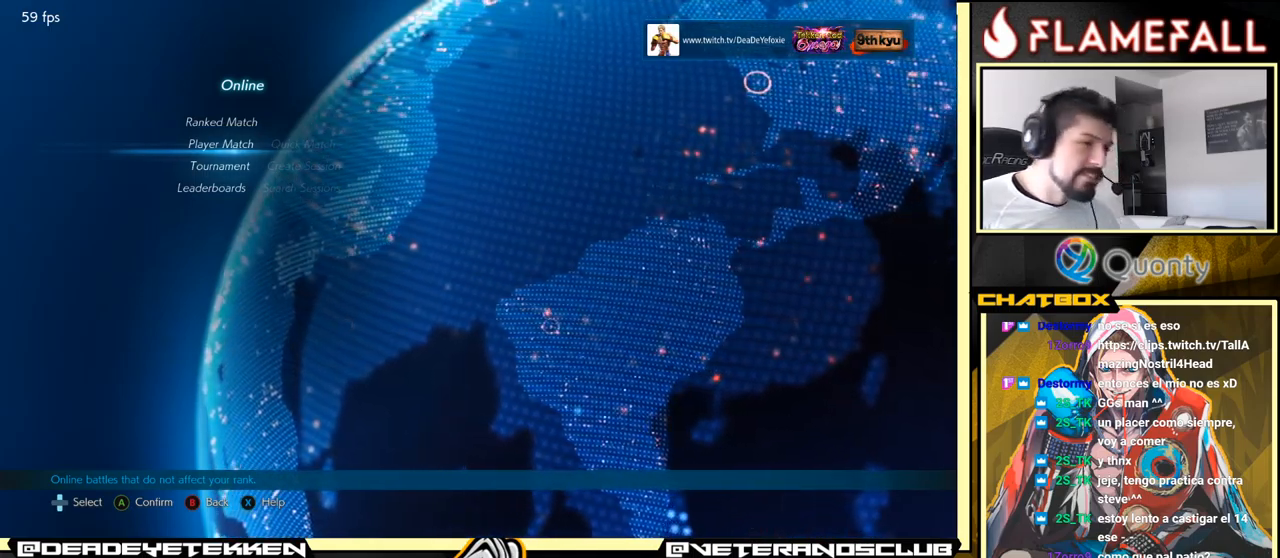
{"buttons": [], "left_stick": "center", "events": []}
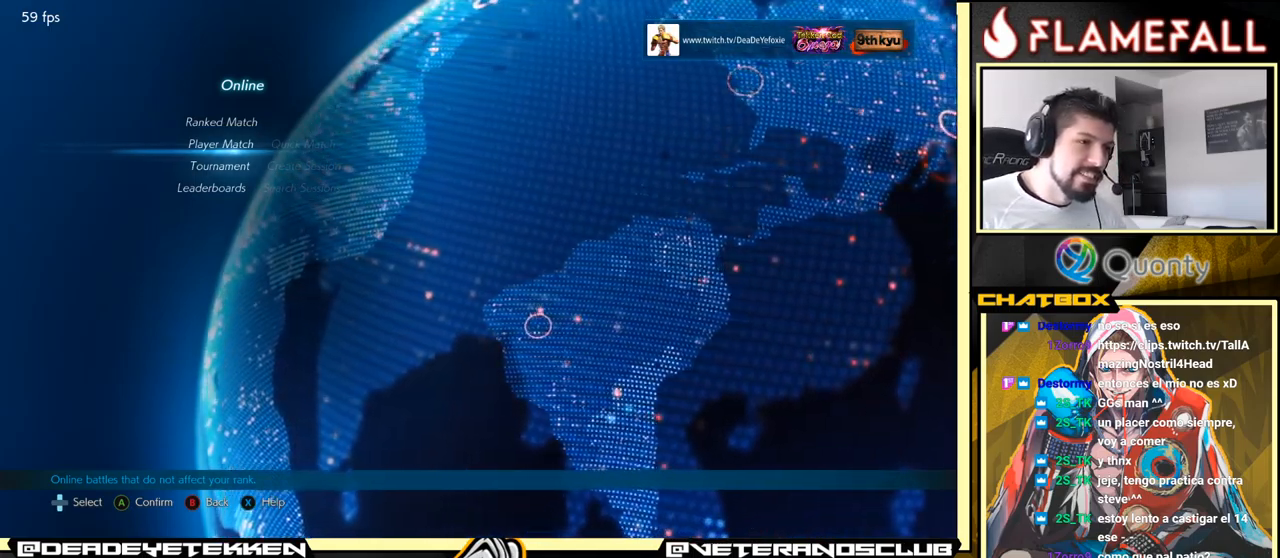
{"buttons": [], "left_stick": "center", "events": [[167, "A", "down"], [283, "A", "up"]]}
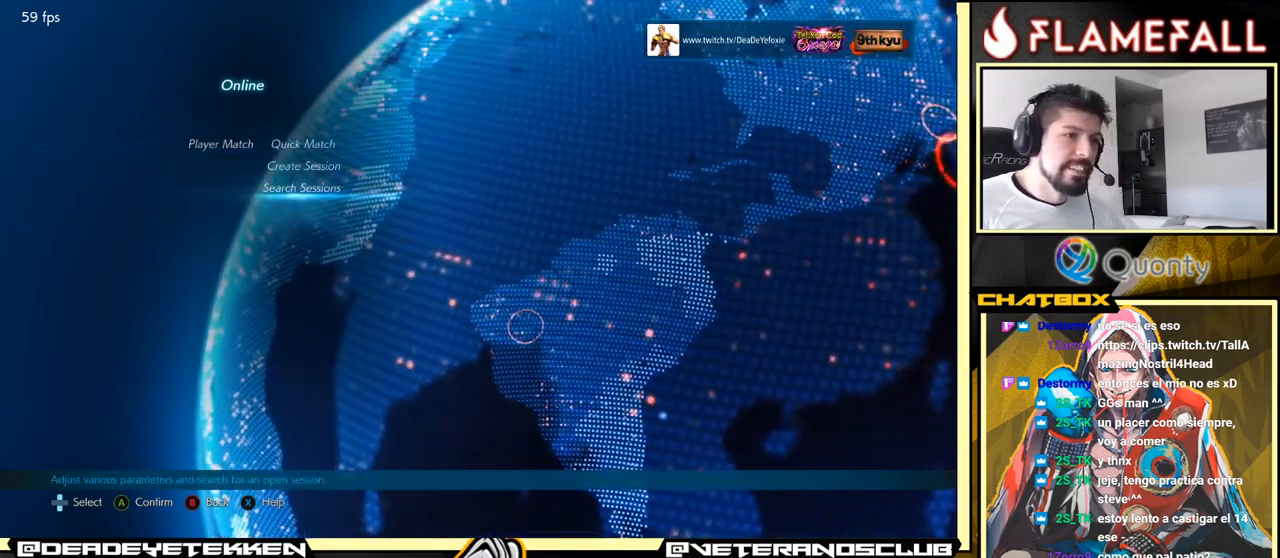
{"buttons": ["A"], "left_stick": "center", "events": [[250, "left_stick", "up"], [367, "left_stick", "center"], [483, "A", "down"]]}
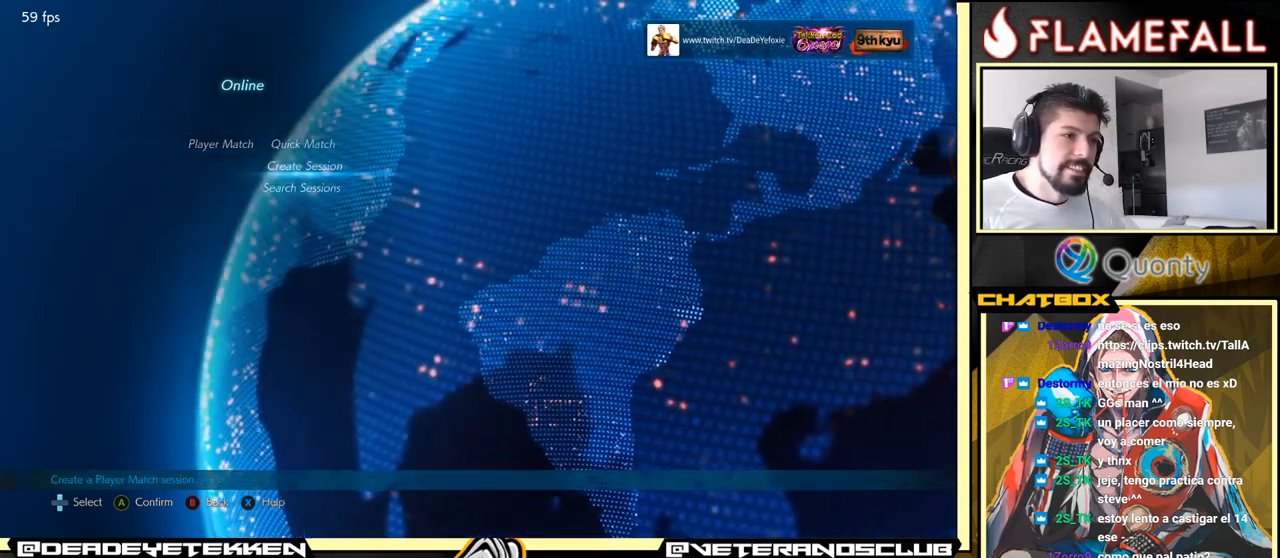
{"buttons": [], "left_stick": "center", "events": [[67, "A", "up"]]}
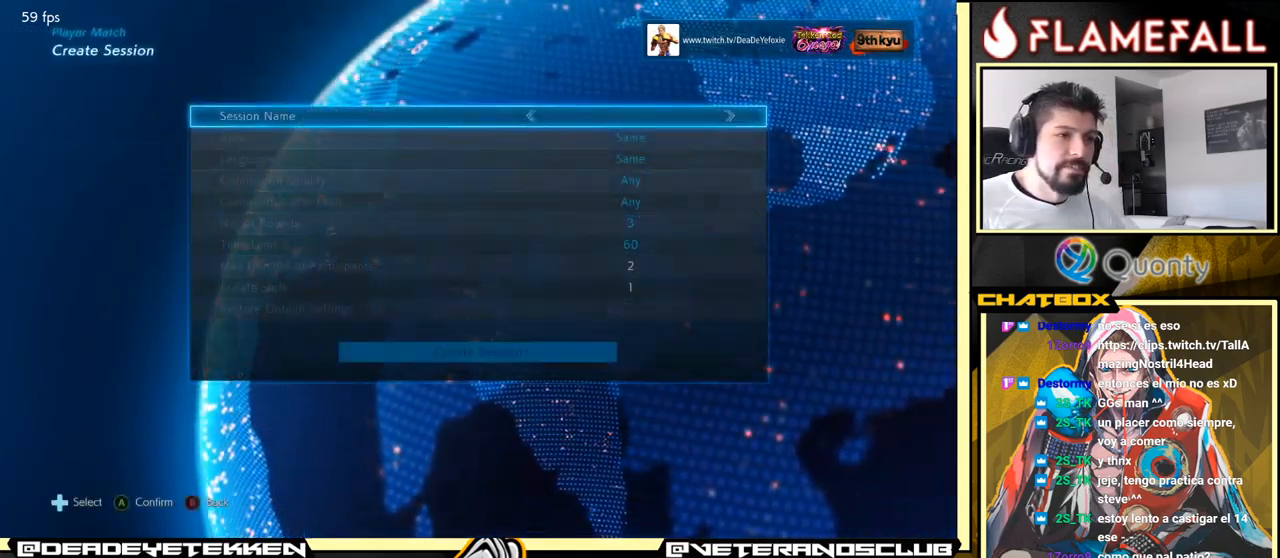
{"buttons": [], "left_stick": "center", "events": [[100, "left_stick", "up"], [250, "left_stick", "center"]]}
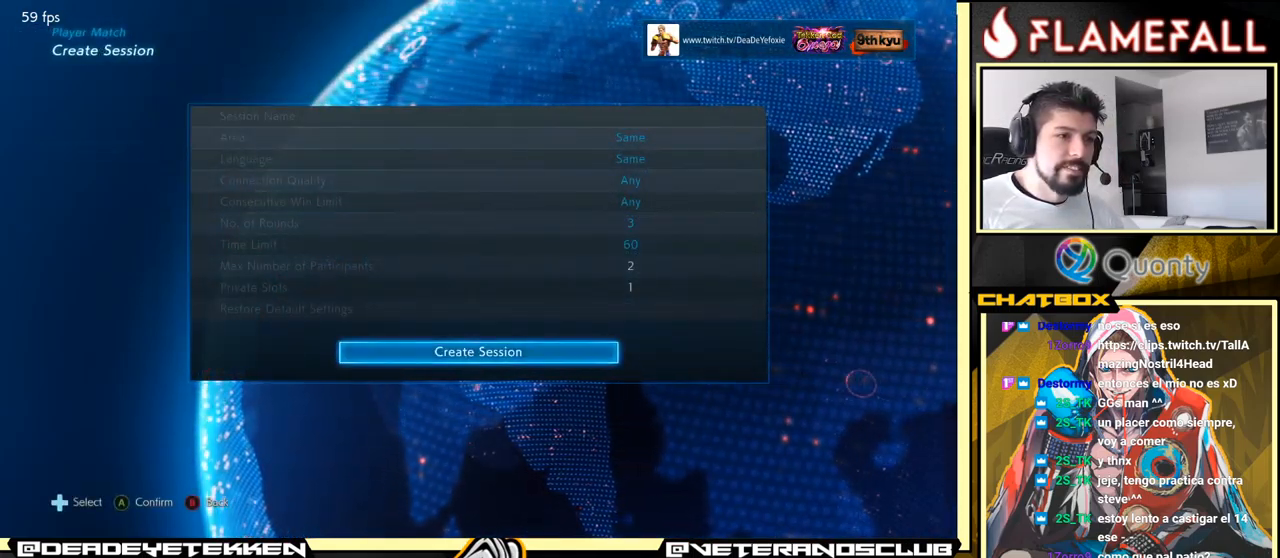
{"buttons": [], "left_stick": "center", "events": [[17, "A", "down"], [83, "A", "up"]]}
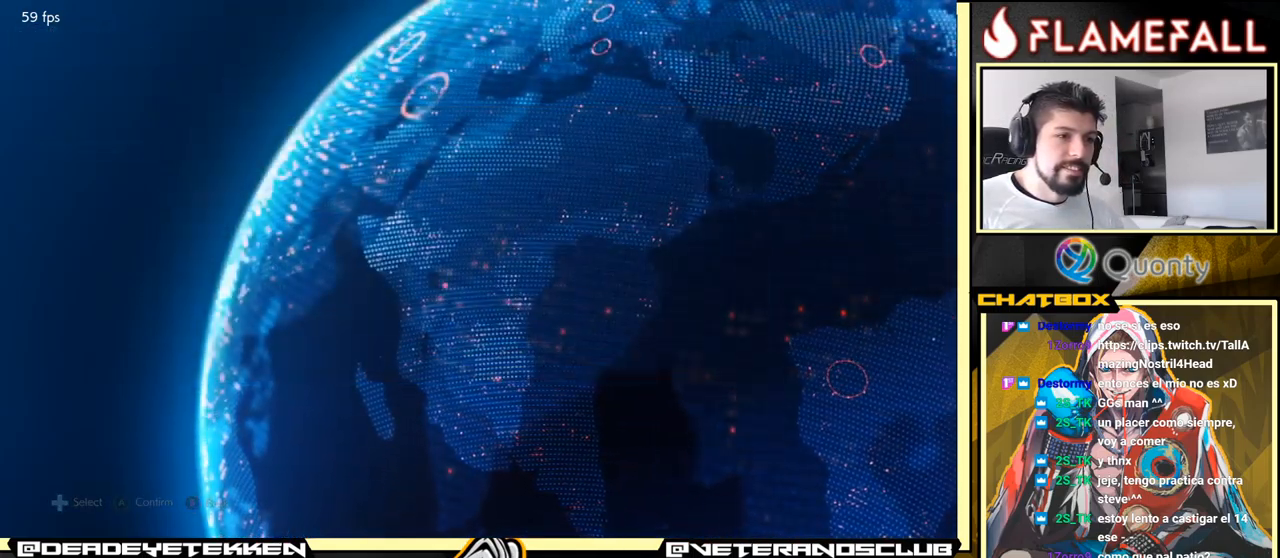
{"buttons": [], "left_stick": "center", "events": []}
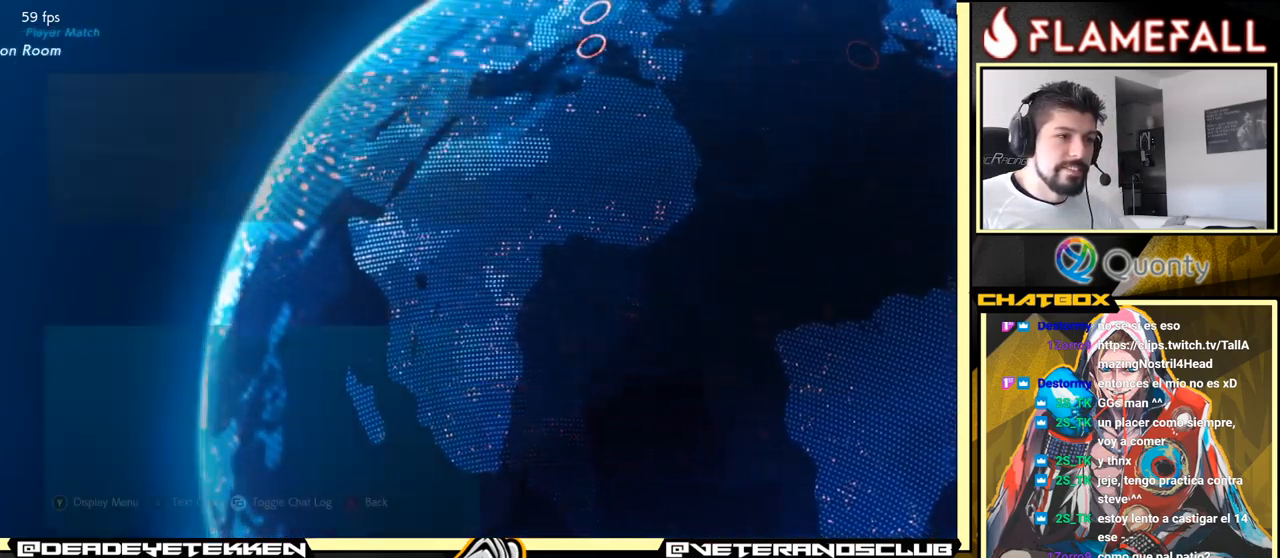
{"buttons": [], "left_stick": "center", "events": []}
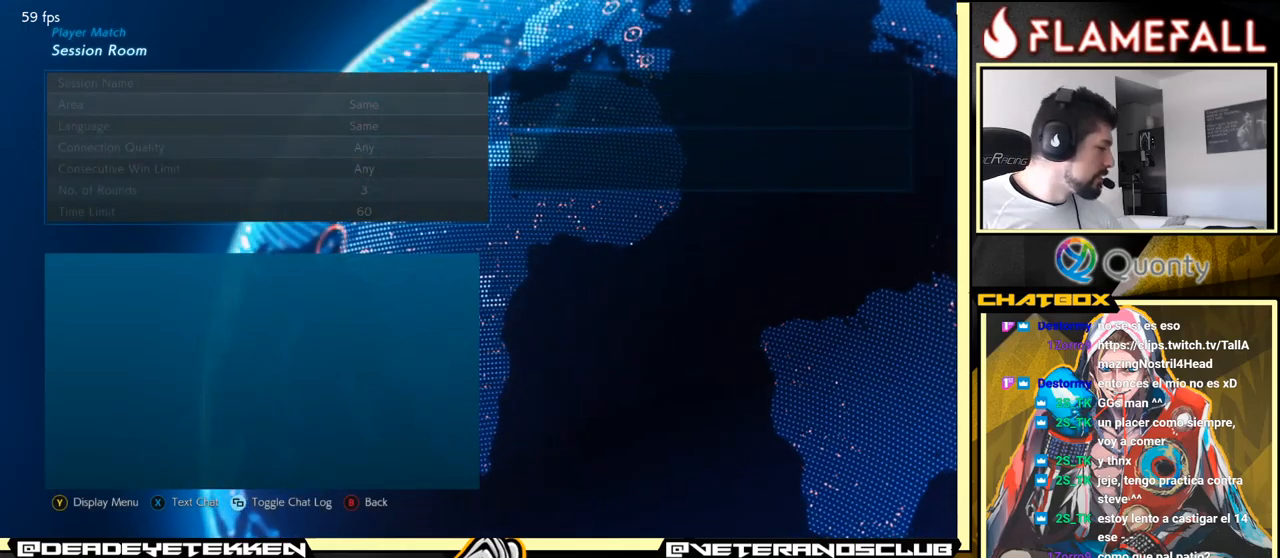
{"buttons": [], "left_stick": "up", "events": [[417, "left_stick", "up"]]}
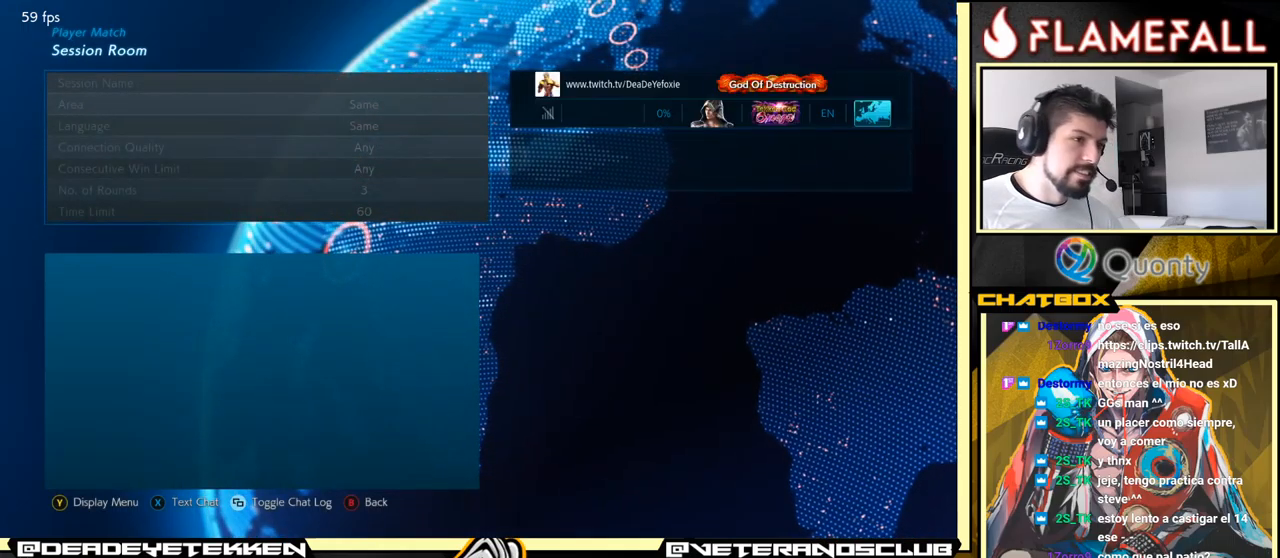
{"buttons": [], "left_stick": "center", "events": [[50, "left_stick", "center"]]}
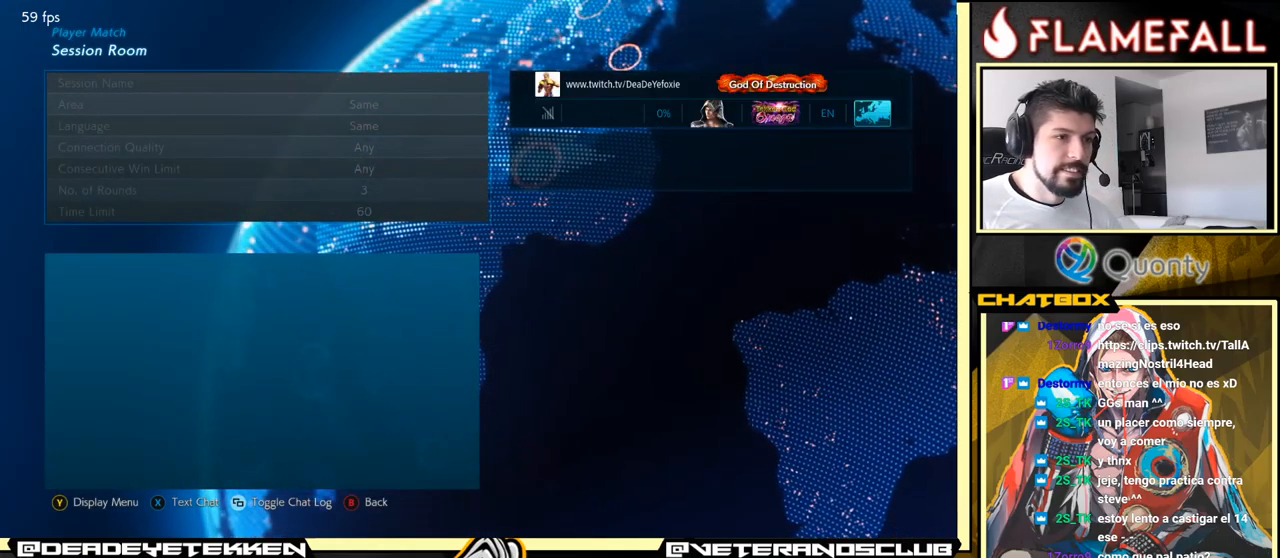
{"buttons": [], "left_stick": "center", "events": [[183, "Y", "down"], [317, "Y", "up"]]}
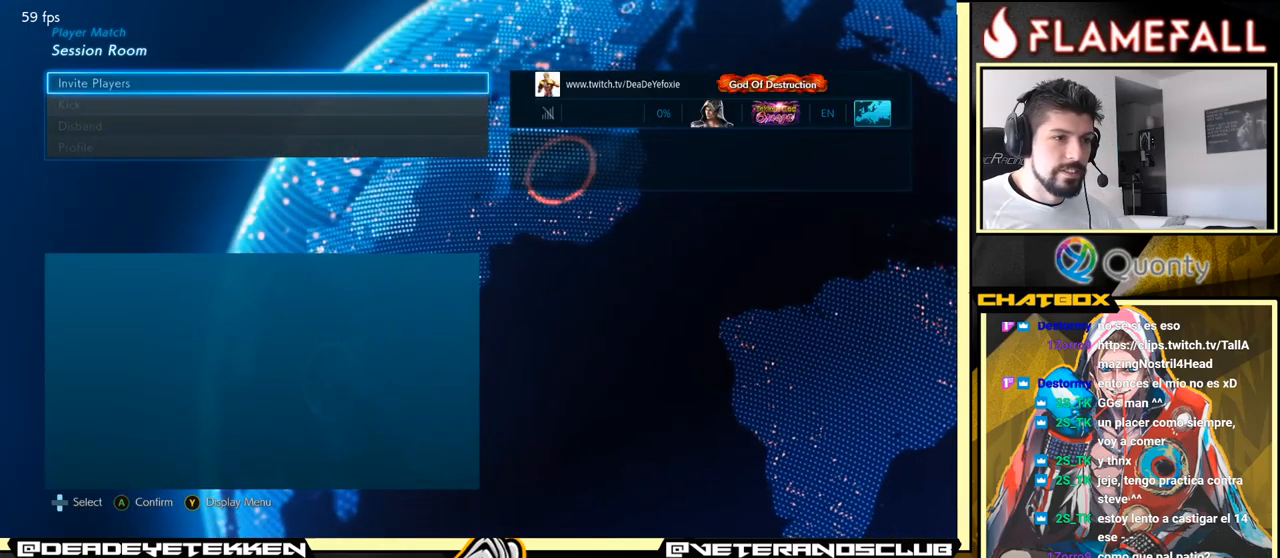
{"buttons": [], "left_stick": "center", "events": []}
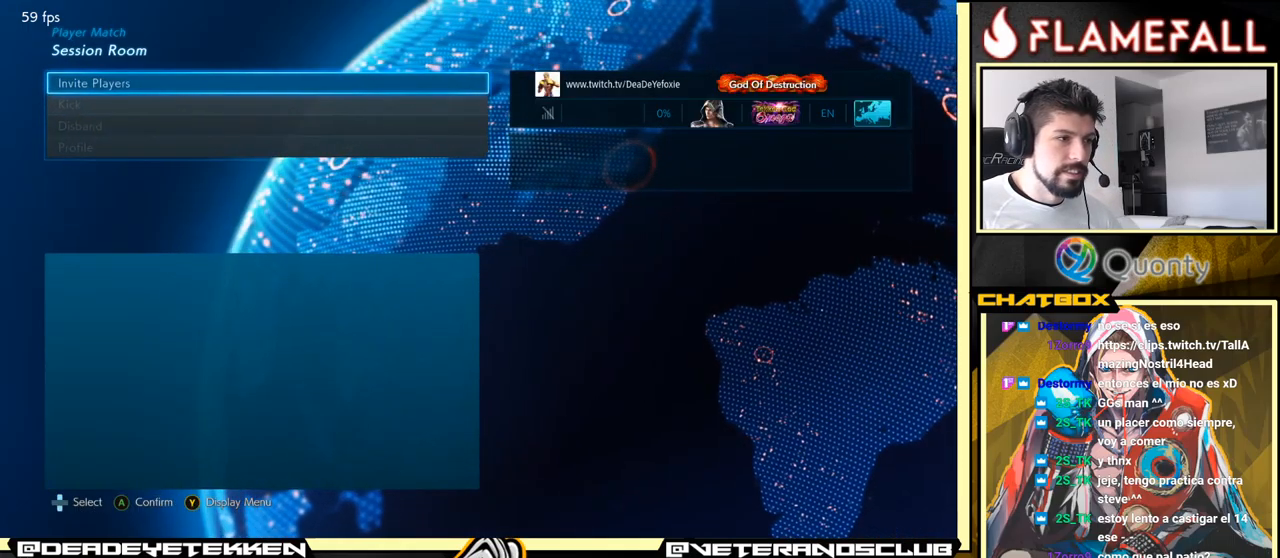
{"buttons": [], "left_stick": "center", "events": [[83, "A", "down"], [167, "A", "up"]]}